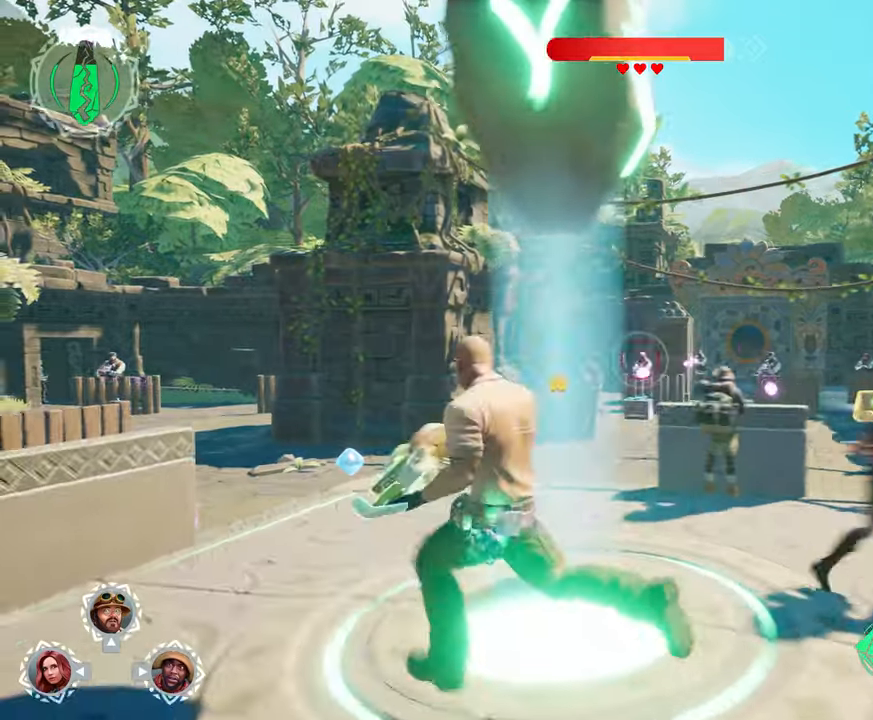
Gameplay with a controller (PlayStation layout); each line is a JSON object with the inputs held at the frame after it (dt_ms = milliseconds from this image to that frame). "events" lists button and stick changes between this image and that frame as [ms after this image, input, new state], when the widget could be followed in between. Not read: R1 R2 left_stick right_stick.
{"dt_ms": 500, "buttons": ["L1"], "events": [[167, "L1", "down"]]}
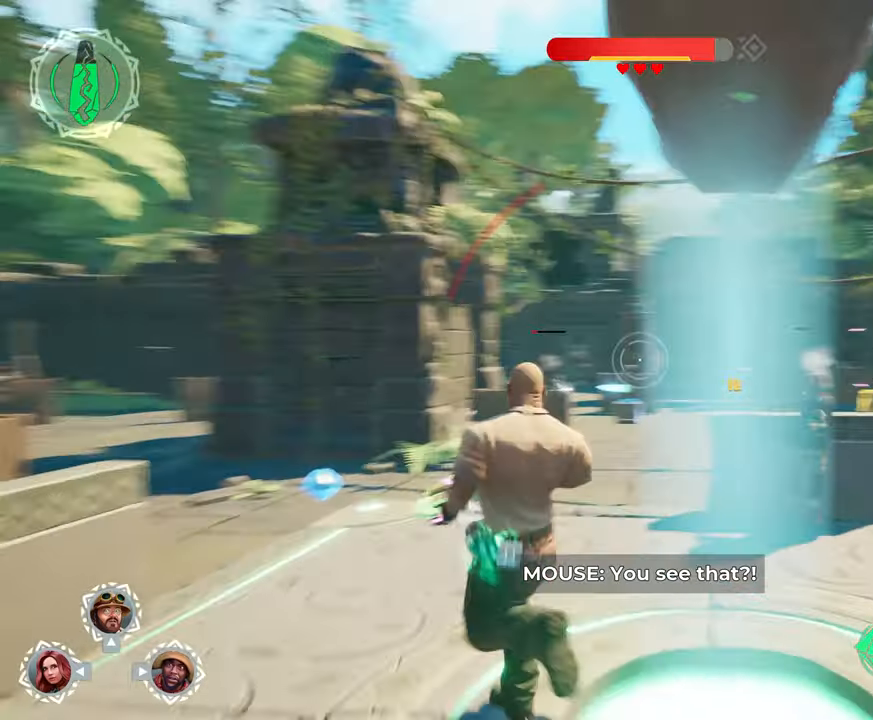
{"dt_ms": 1000, "buttons": ["L1"]}
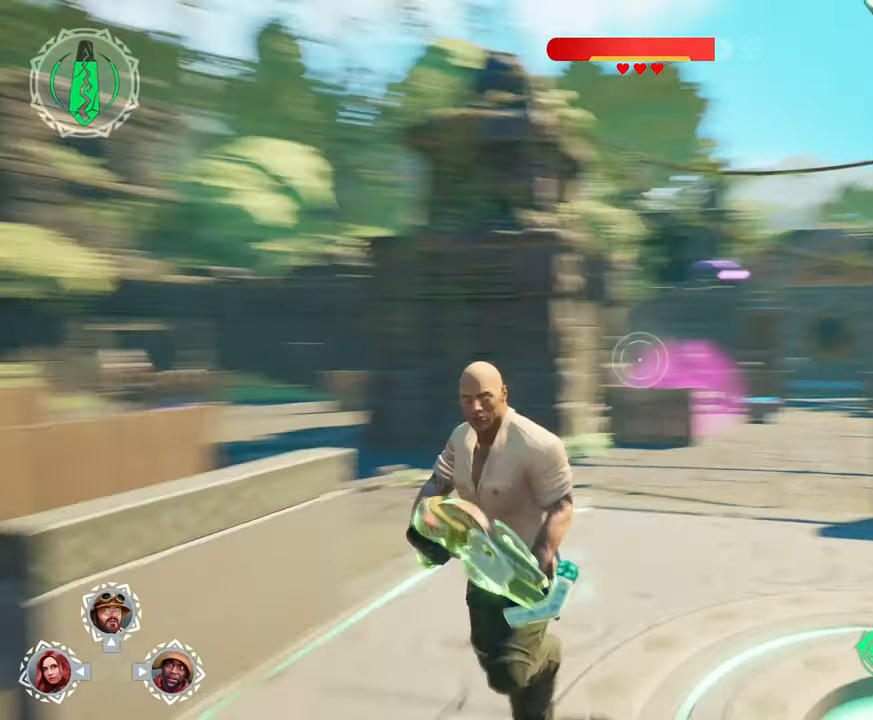
{"dt_ms": 500, "buttons": ["L1"], "events": []}
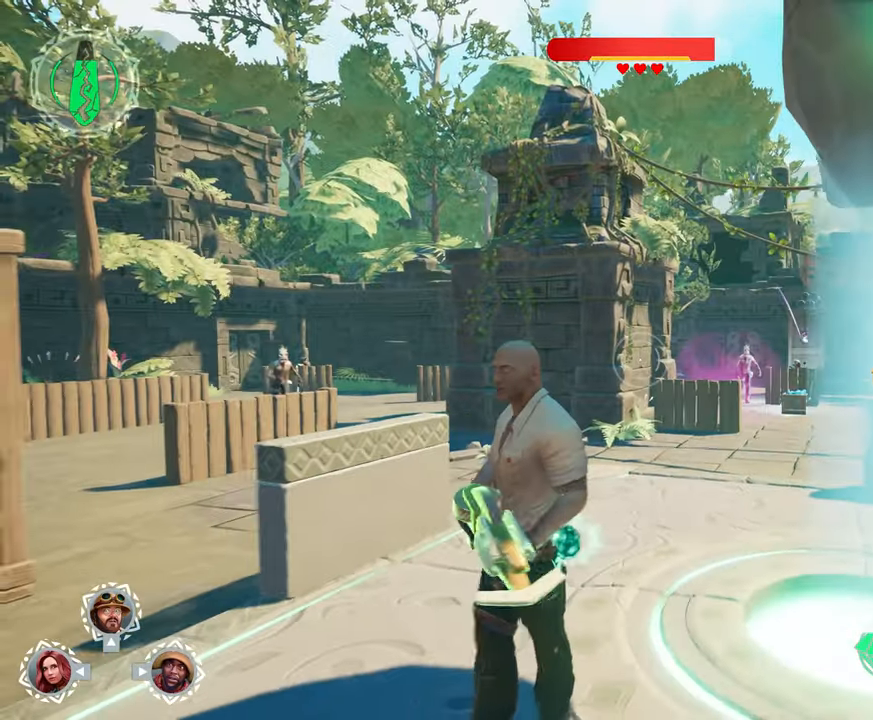
{"dt_ms": 1000, "buttons": ["L1"], "events": []}
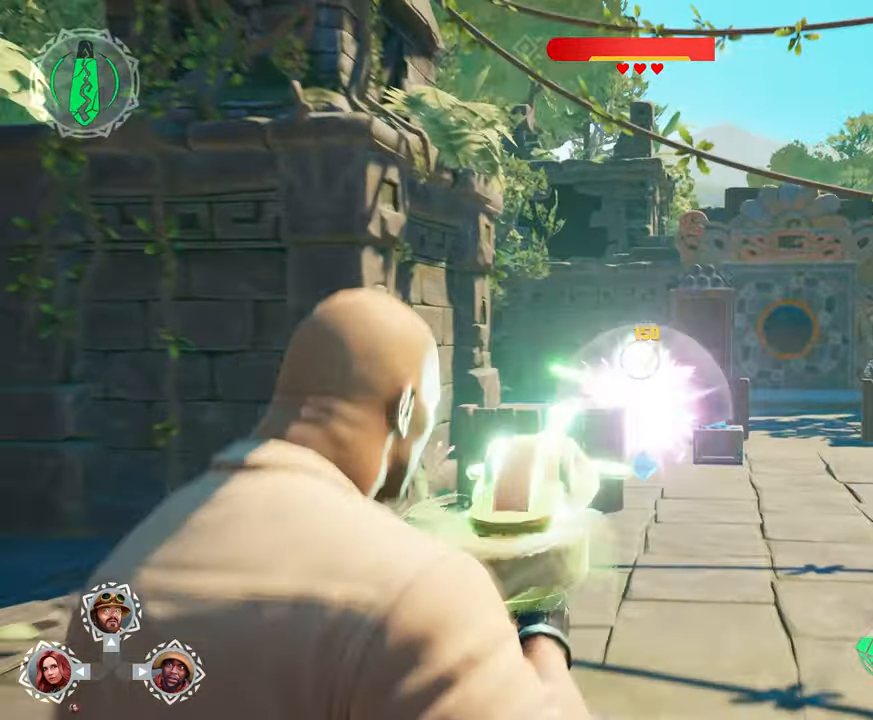
{"dt_ms": 500, "buttons": ["L1"], "events": []}
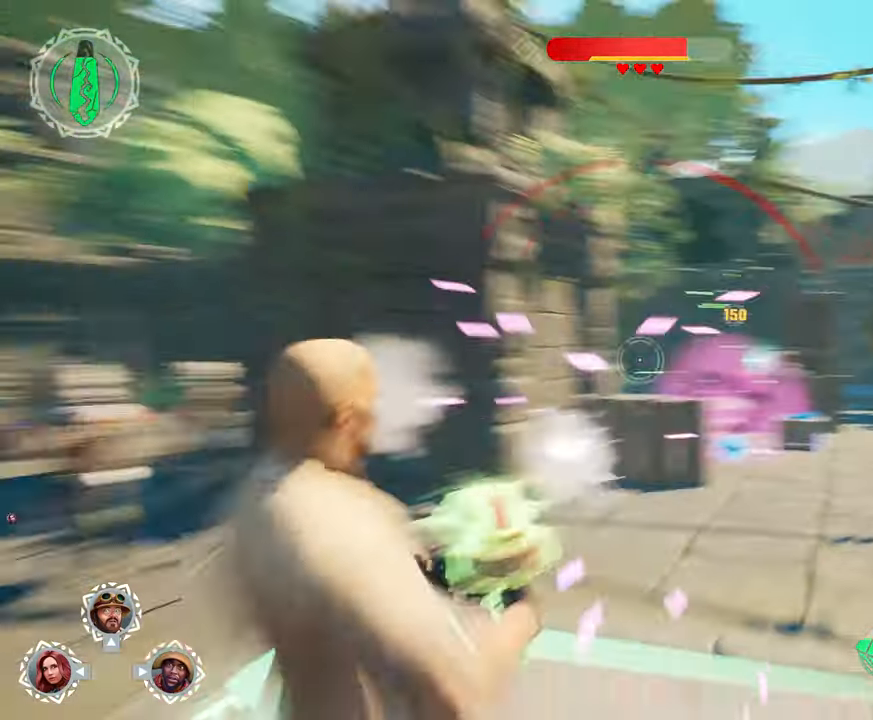
{"dt_ms": 500, "buttons": ["L1"], "events": []}
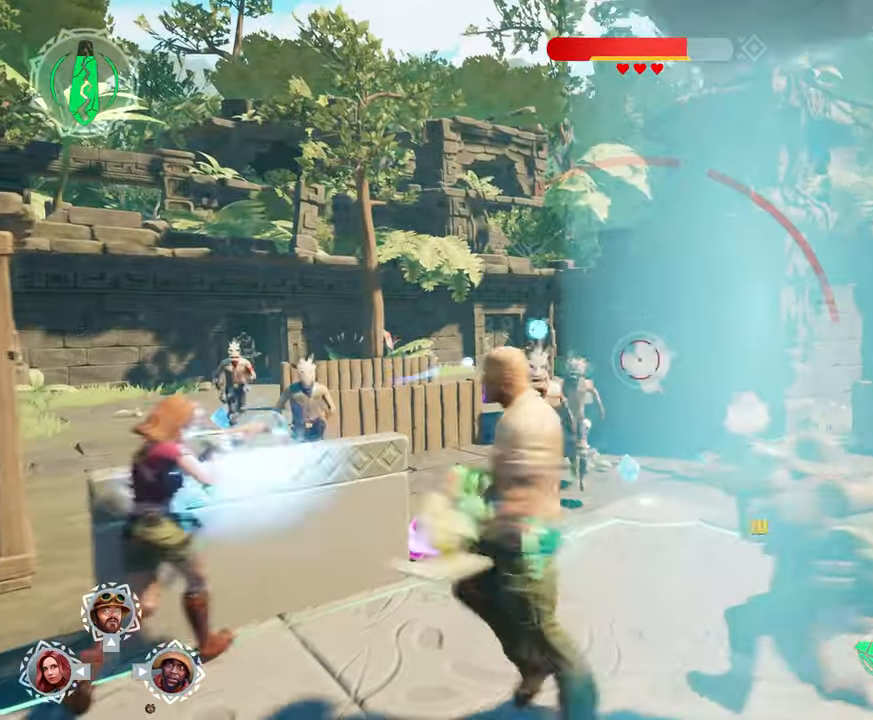
{"dt_ms": 500, "buttons": ["L1"], "events": []}
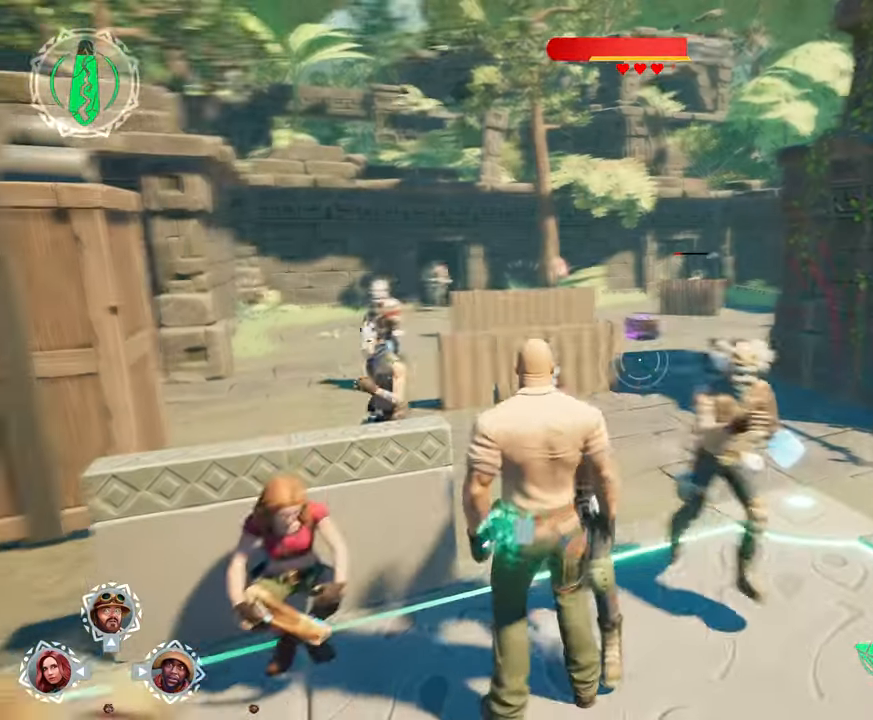
{"dt_ms": 500, "buttons": ["L1"], "events": []}
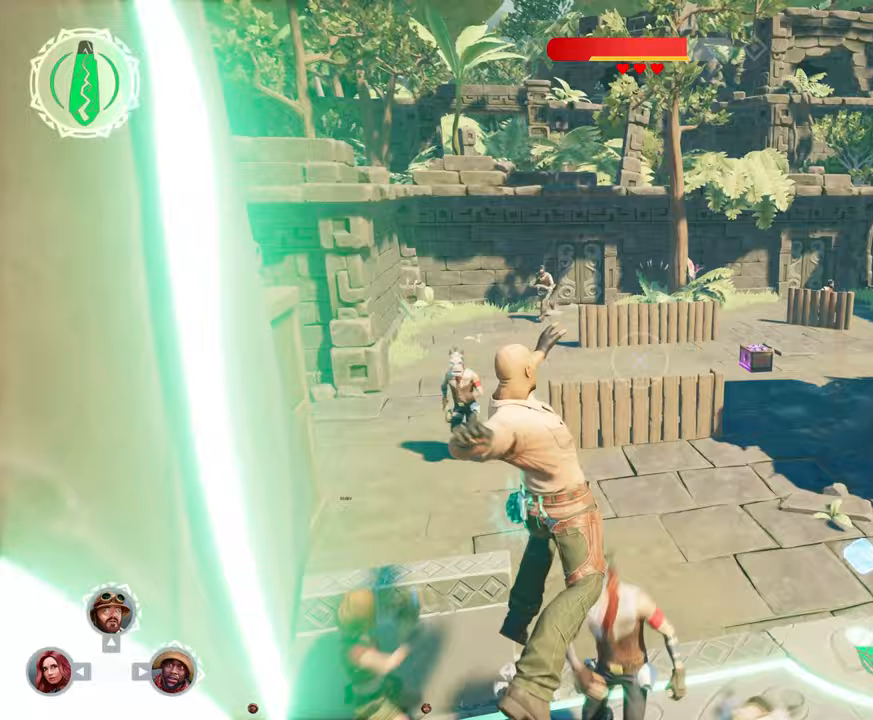
{"dt_ms": 500, "buttons": ["L1"], "events": []}
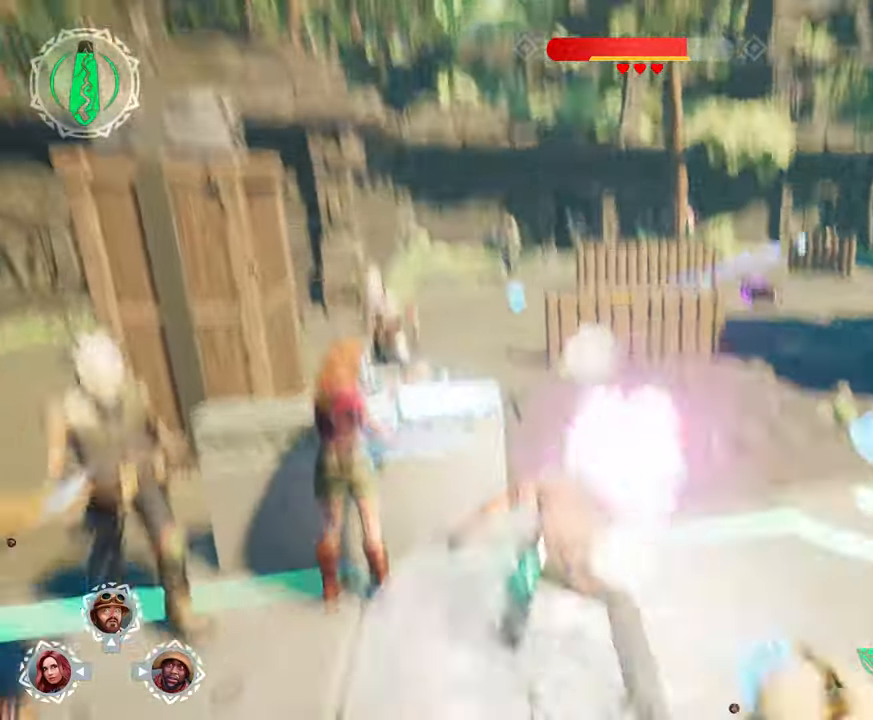
{"dt_ms": 500, "buttons": ["L1"], "events": []}
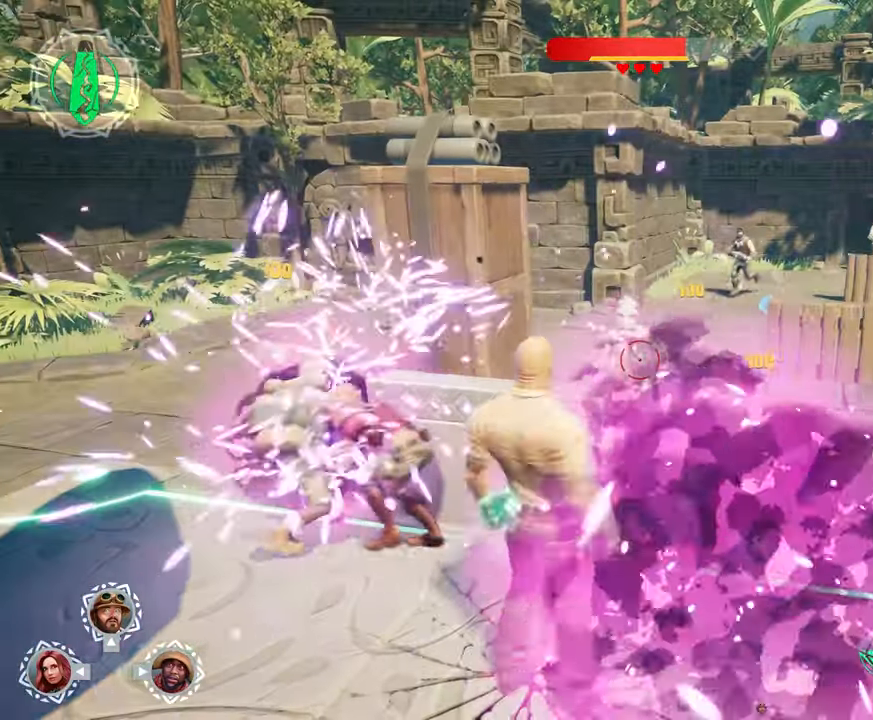
{"dt_ms": 500, "buttons": ["L1"], "events": []}
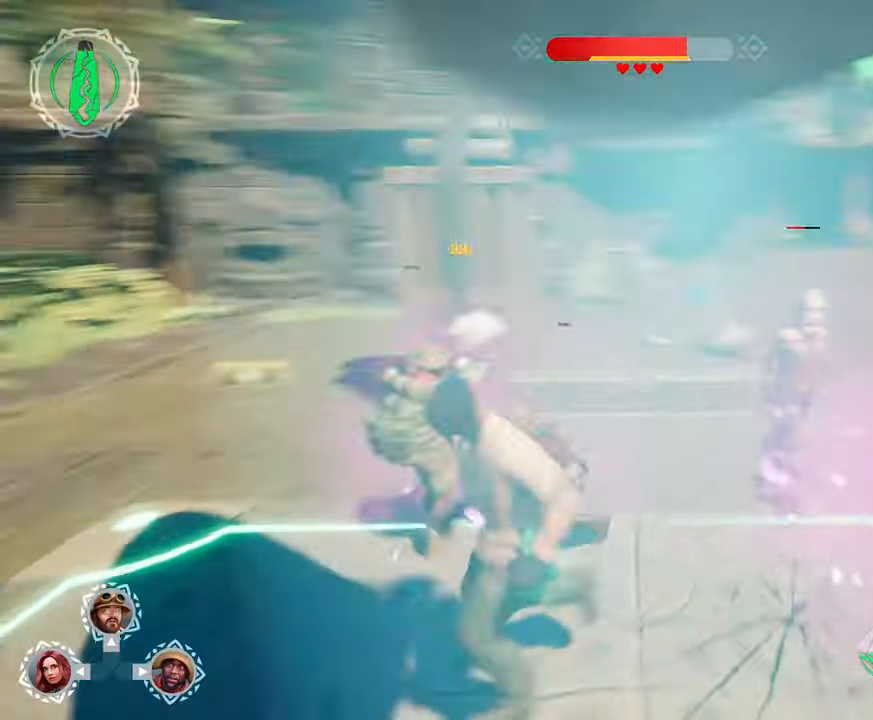
{"dt_ms": 1000, "buttons": ["L1"], "events": []}